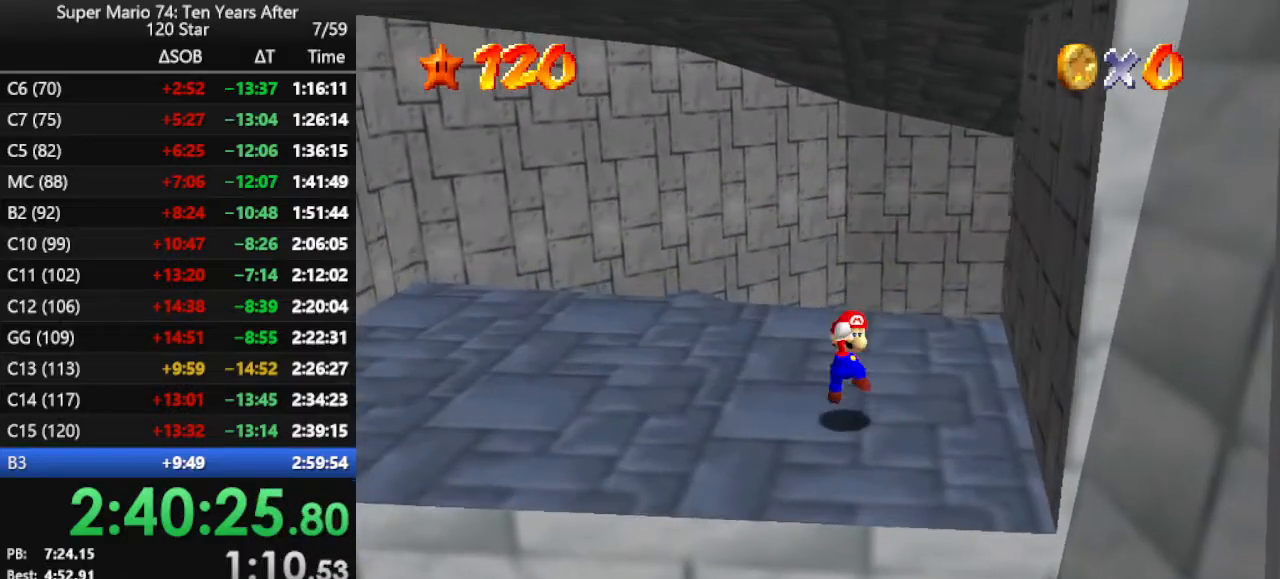
Gameplay with a controller (Nintendo layout); each line is a JSON object with the inputs held at the frame after it. "events" lists button and stick changes between this image and that frame as [ms after this image, input, new state], when the widget could be followed in between. Not read: L3 R3.
{"buttons": [], "left_stick": "center", "events": []}
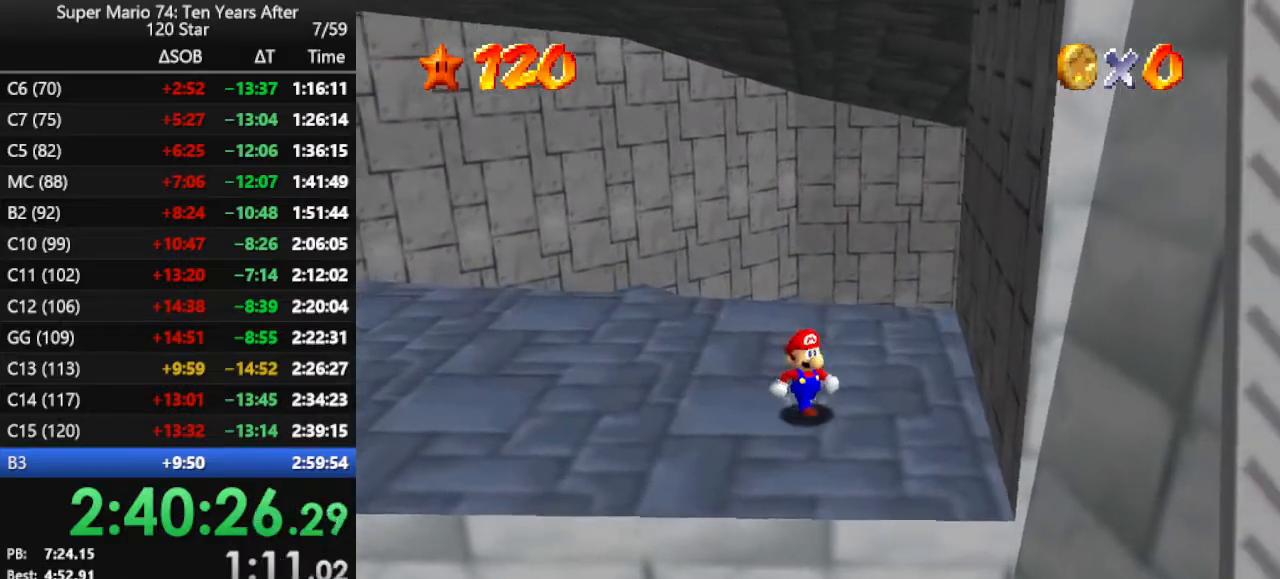
{"buttons": [], "left_stick": "center", "events": [[133, "A", "down"], [167, "A", "up"], [233, "left_stick", "up-left"], [467, "left_stick", "center"]]}
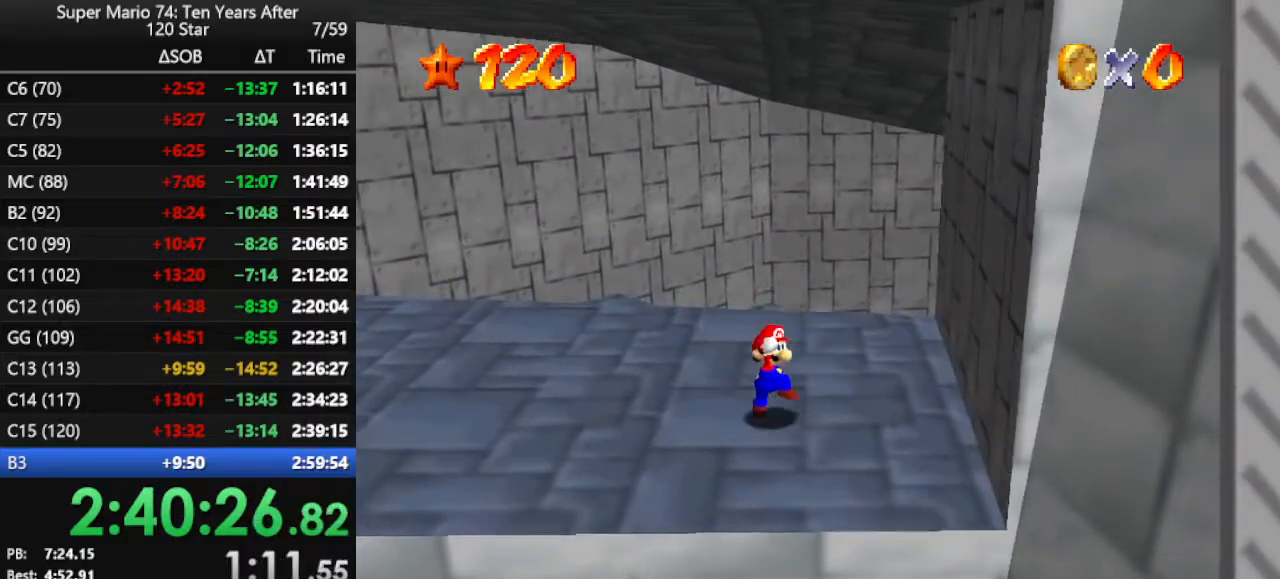
{"buttons": [], "left_stick": "down-right", "events": [[167, "A", "down"], [200, "A", "up"], [200, "B", "down"], [233, "B", "up"], [400, "left_stick", "down-right"]]}
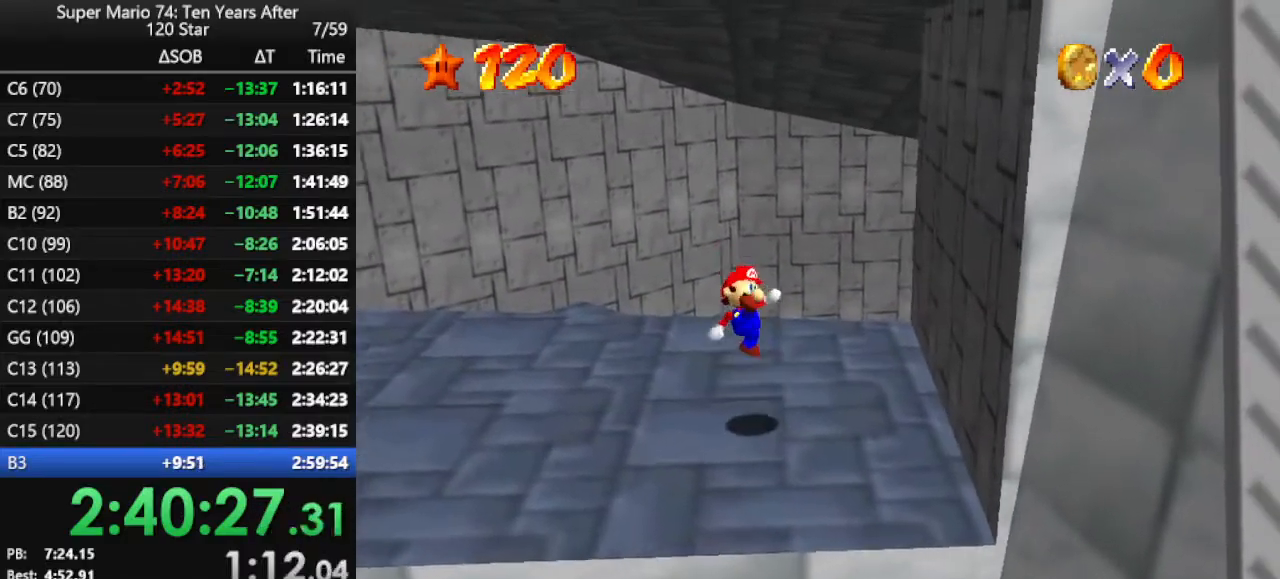
{"buttons": [], "left_stick": "down-right", "events": [[167, "A", "down"], [300, "A", "up"]]}
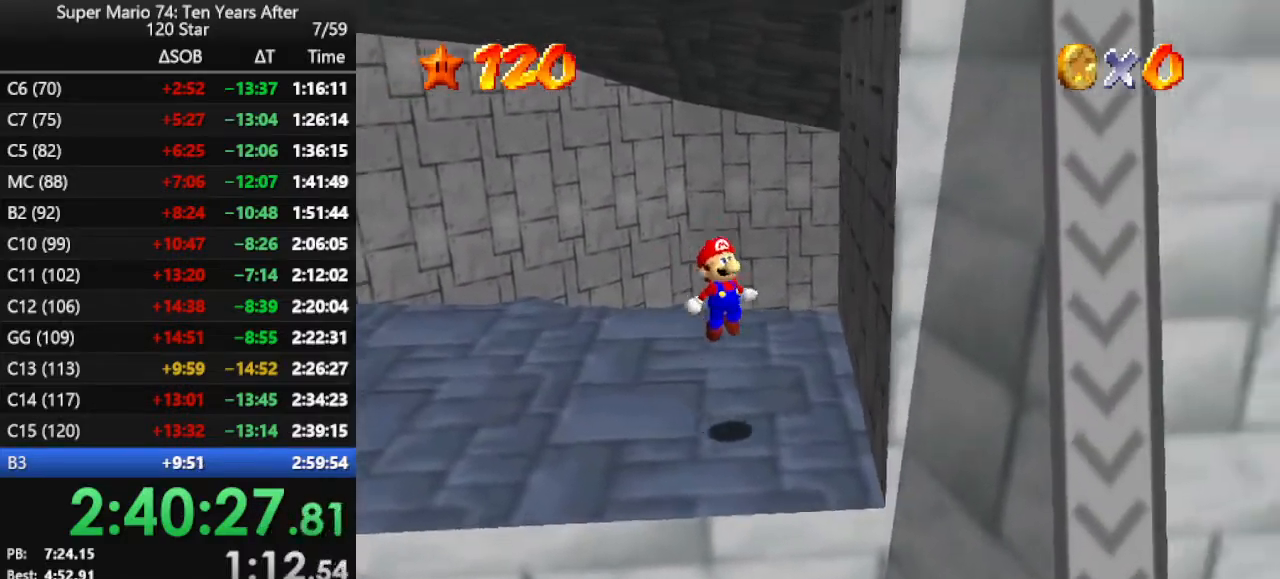
{"buttons": ["A"], "left_stick": "down-right", "events": [[300, "A", "down"]]}
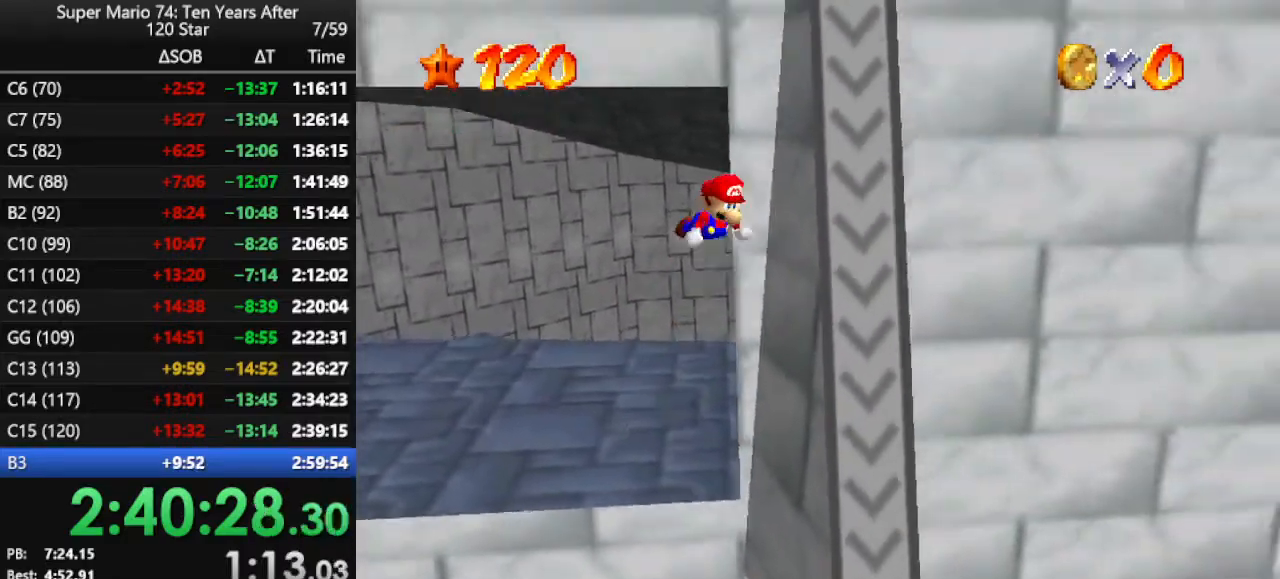
{"buttons": ["Z"], "left_stick": "up", "events": [[67, "left_stick", "right"], [333, "A", "up"], [333, "Z", "down"], [367, "left_stick", "up"]]}
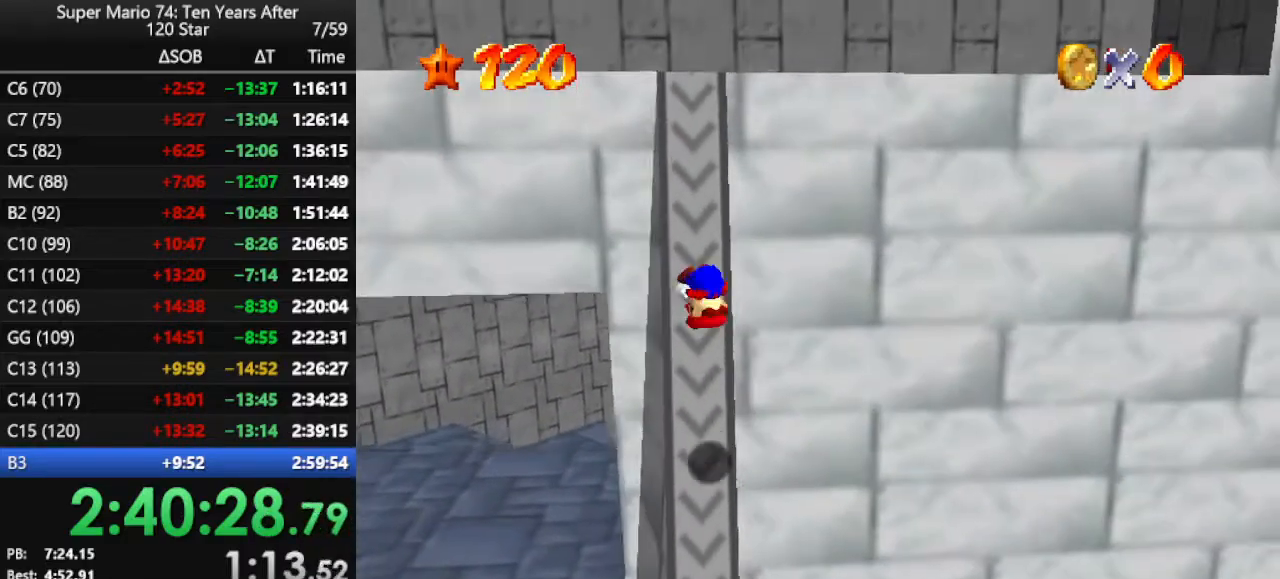
{"buttons": [], "left_stick": "up", "events": [[67, "Z", "up"]]}
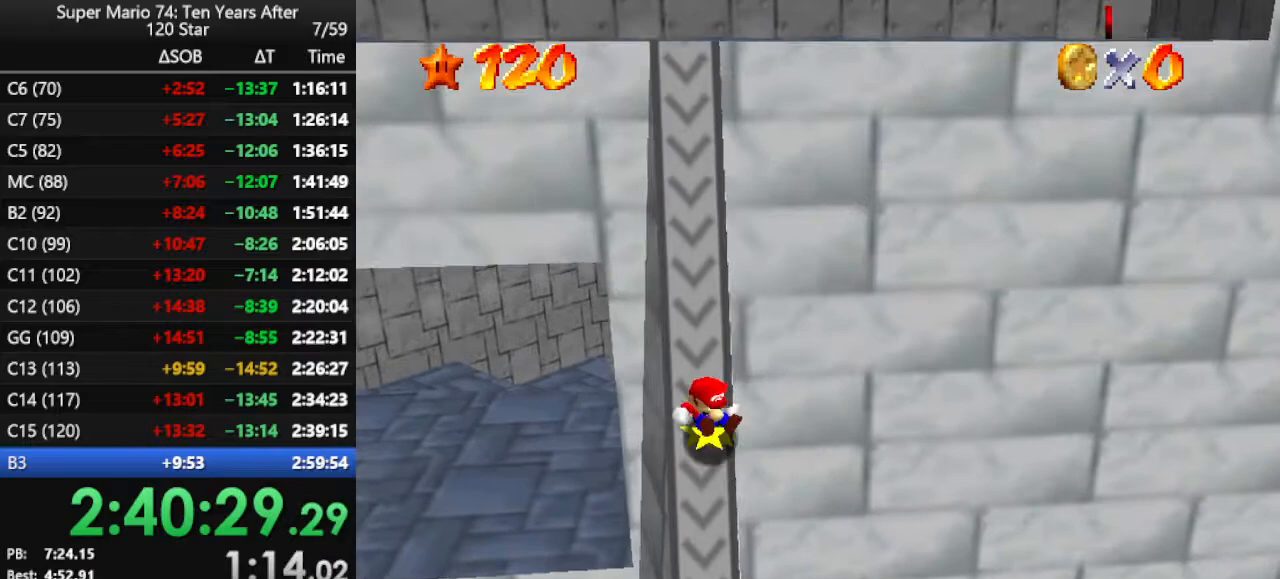
{"buttons": [], "left_stick": "up", "events": [[233, "A", "down"], [500, "A", "up"]]}
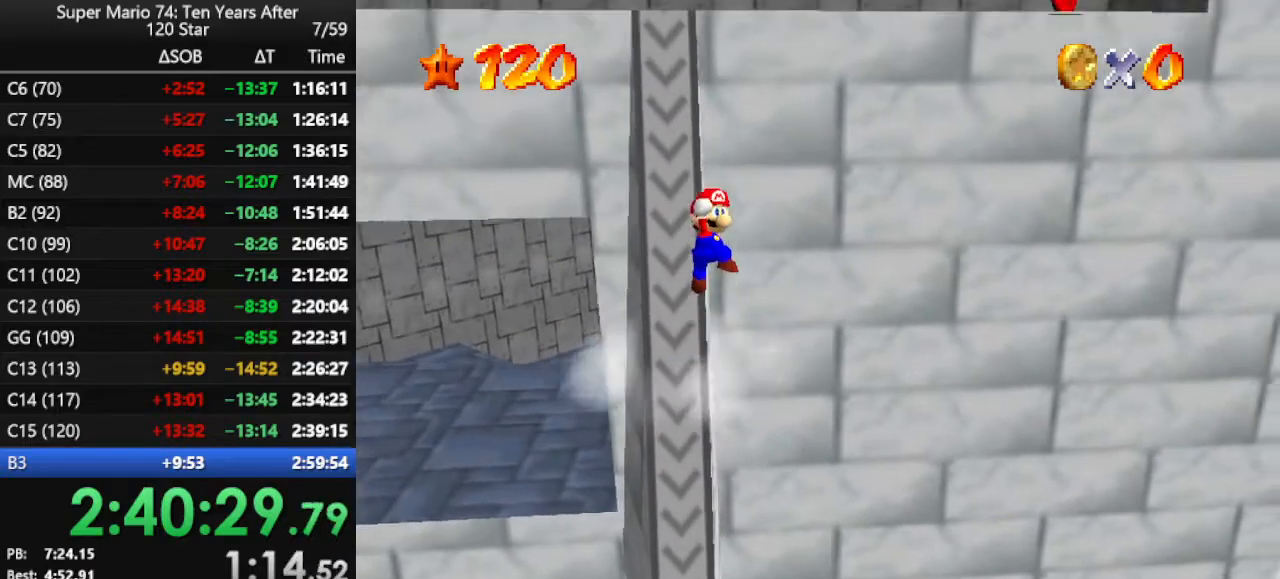
{"buttons": ["B"], "left_stick": "up", "events": [[400, "B", "down"]]}
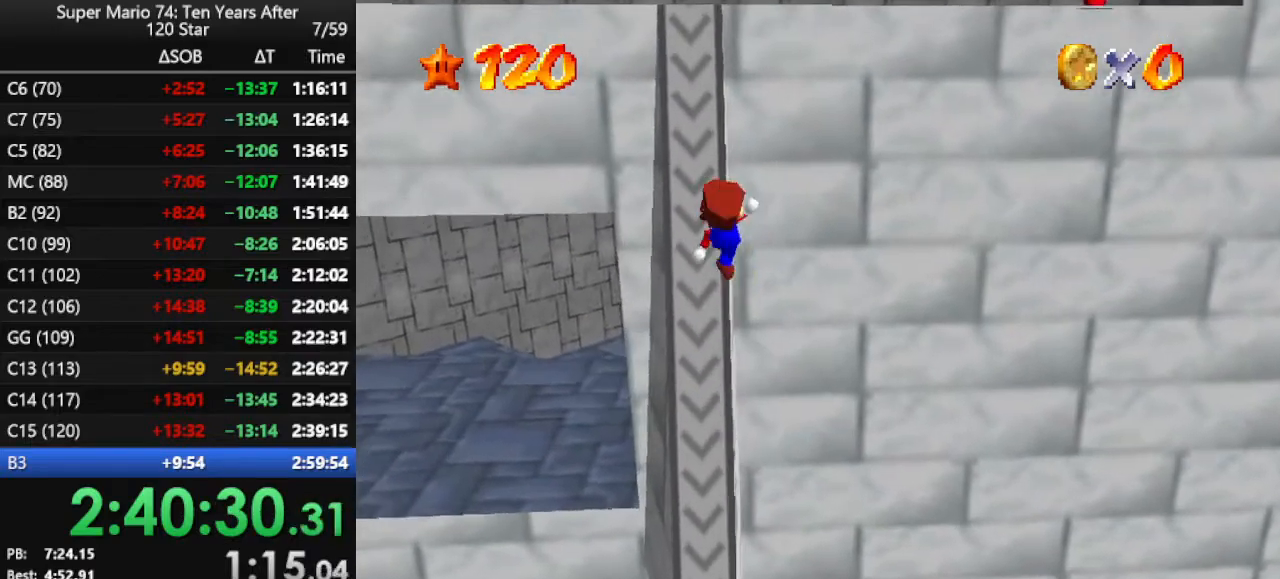
{"buttons": [], "left_stick": "up", "events": [[100, "B", "up"]]}
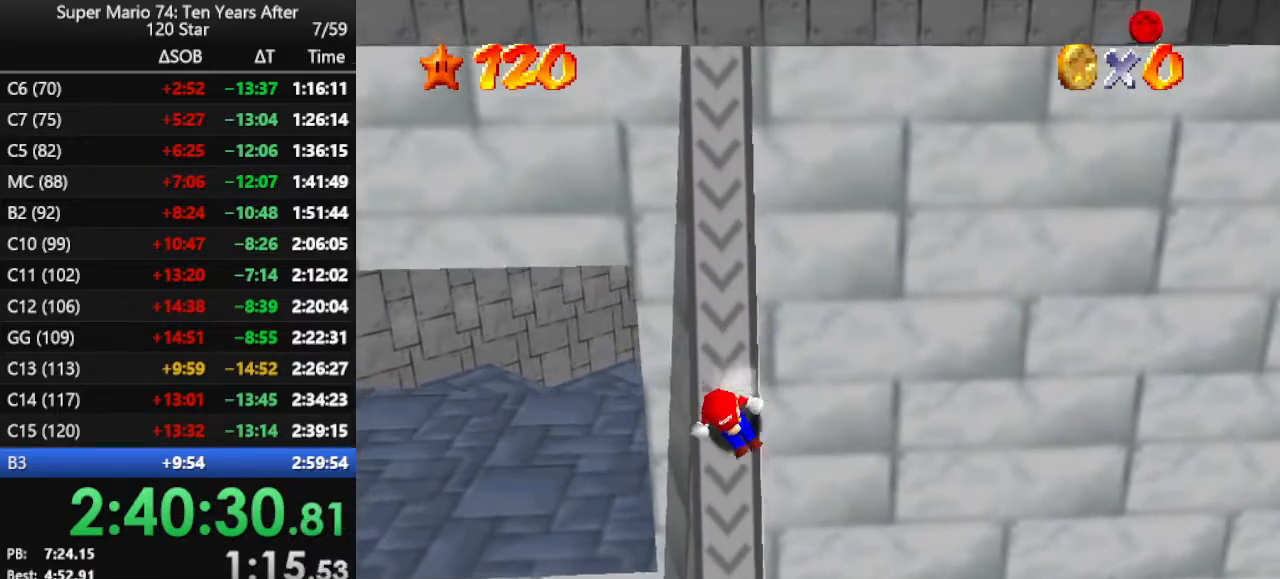
{"buttons": [], "left_stick": "up", "events": [[67, "A", "down"], [433, "A", "up"]]}
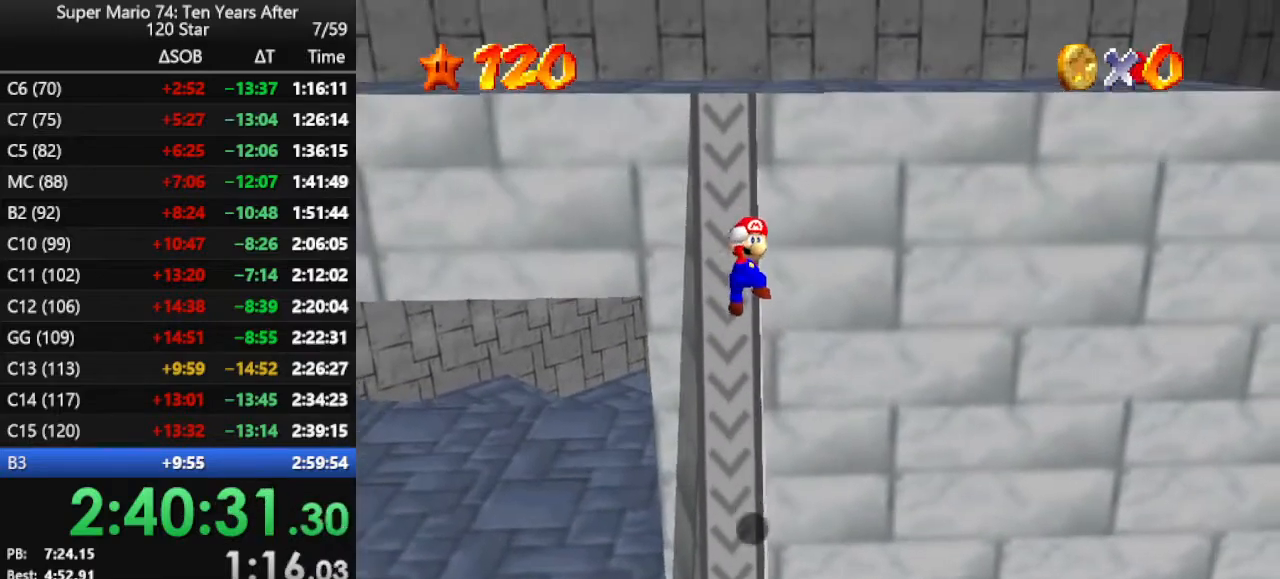
{"buttons": [], "left_stick": "up", "events": [[100, "B", "down"], [300, "B", "up"]]}
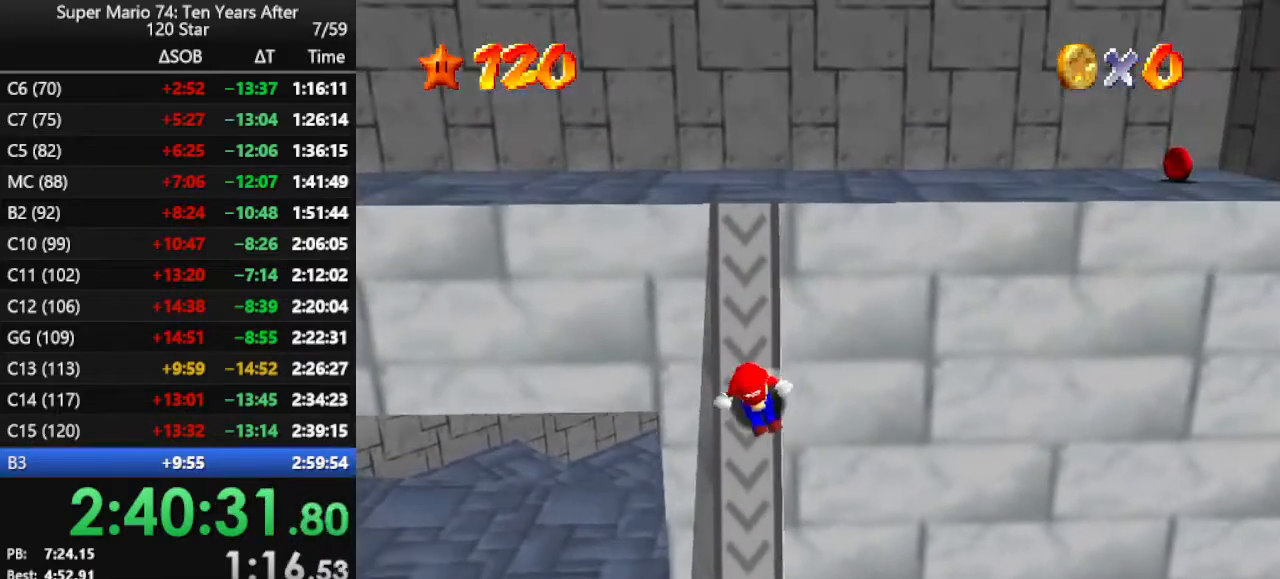
{"buttons": [], "left_stick": "up", "events": [[167, "A", "down"], [500, "A", "up"]]}
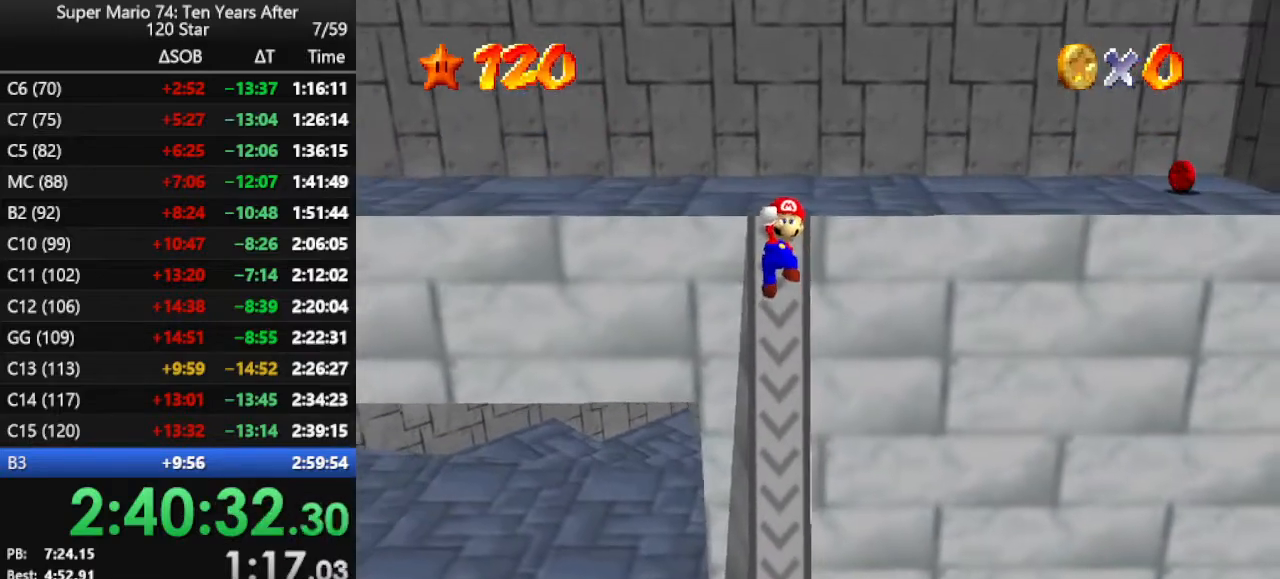
{"buttons": ["B"], "left_stick": "up", "events": [[367, "B", "down"]]}
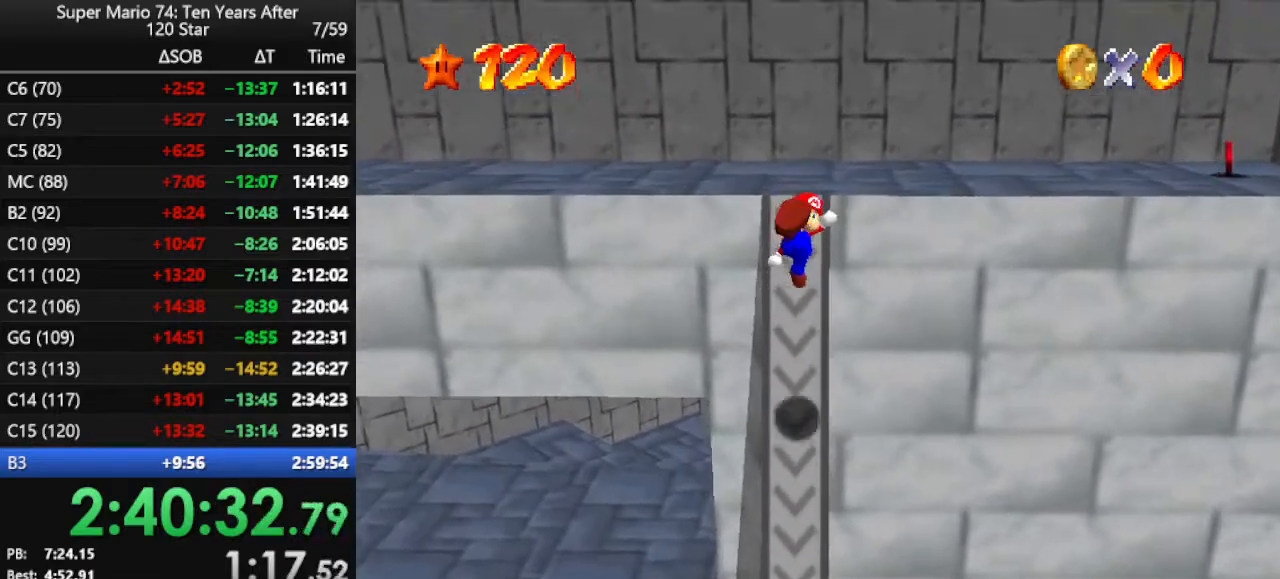
{"buttons": ["A"], "left_stick": "up", "events": [[33, "B", "up"], [333, "A", "down"]]}
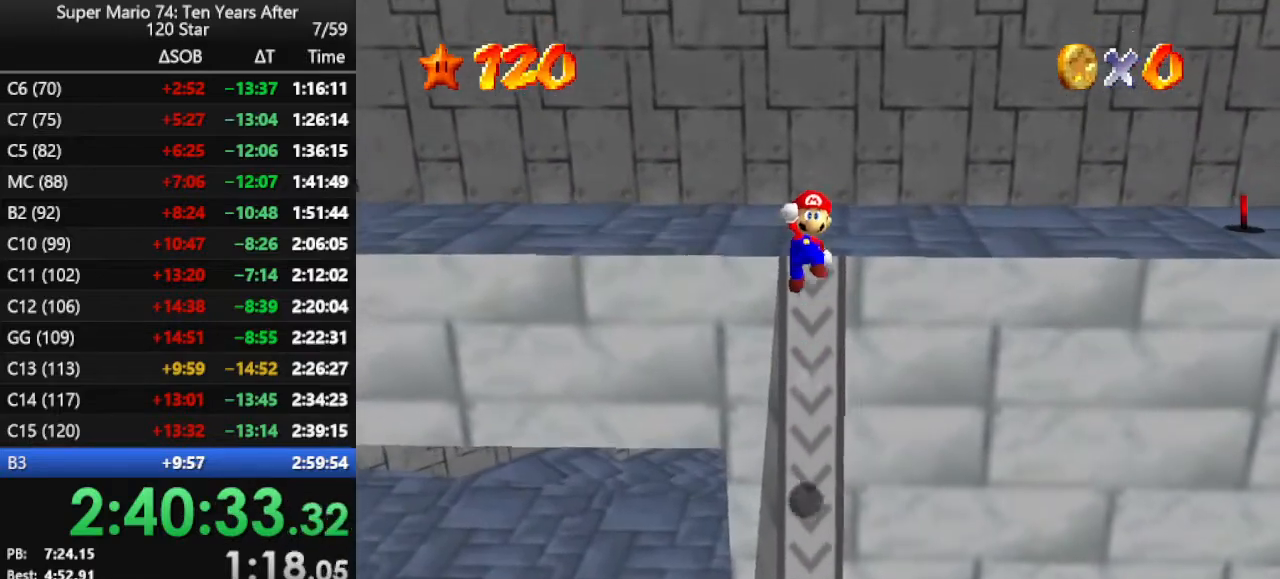
{"buttons": ["B"], "left_stick": "up", "events": [[267, "A", "up"], [400, "B", "down"]]}
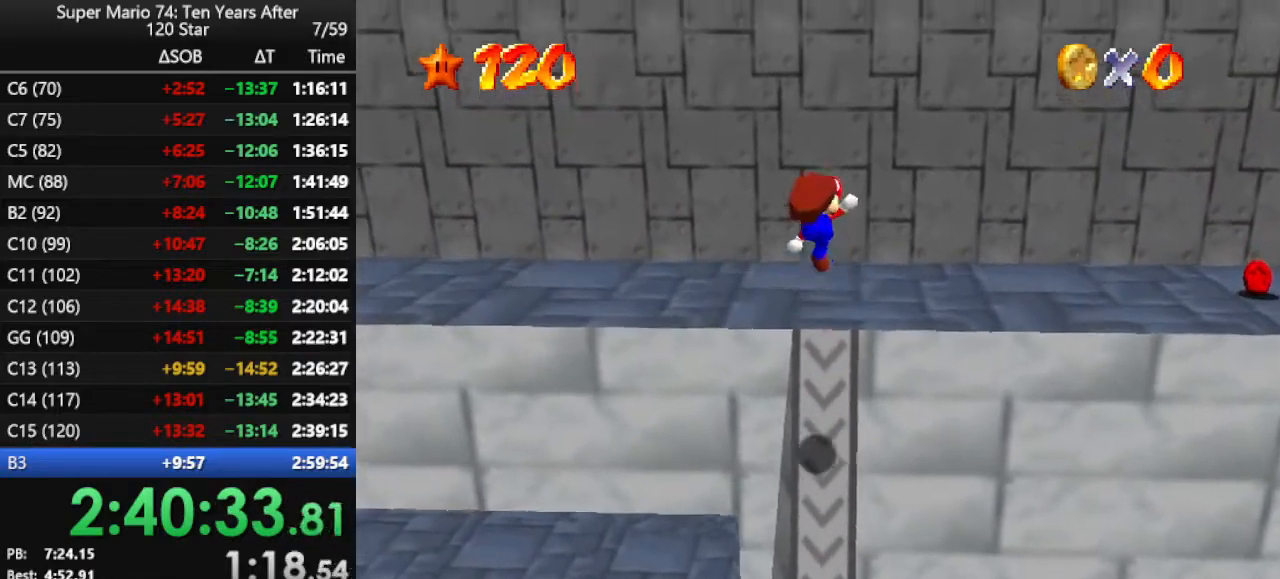
{"buttons": [], "left_stick": "up", "events": [[33, "B", "up"], [233, "C_RIGHT", "down"], [333, "C_RIGHT", "up"], [333, "left_stick", "center"], [367, "C_RIGHT", "down"], [467, "C_RIGHT", "up"], [500, "left_stick", "up"]]}
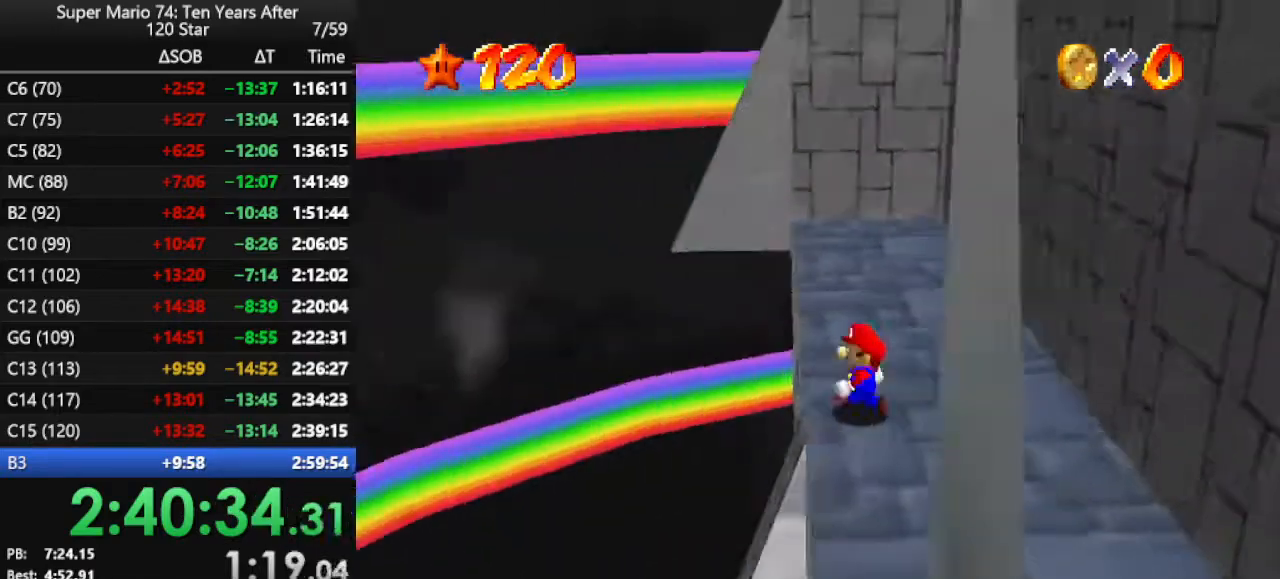
{"buttons": ["A"], "left_stick": "up-right", "events": [[300, "left_stick", "up-right"], [367, "A", "down"]]}
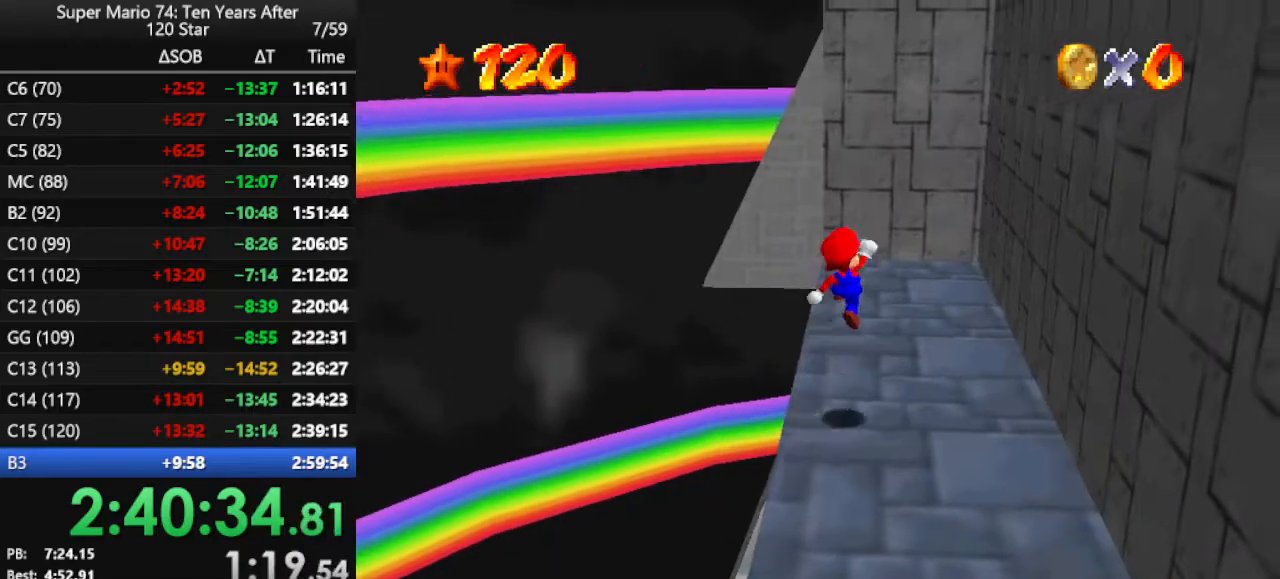
{"buttons": [], "left_stick": "up-right", "events": [[67, "A", "up"], [100, "B", "down"], [167, "B", "up"], [300, "C_RIGHT", "down"], [467, "C_RIGHT", "up"]]}
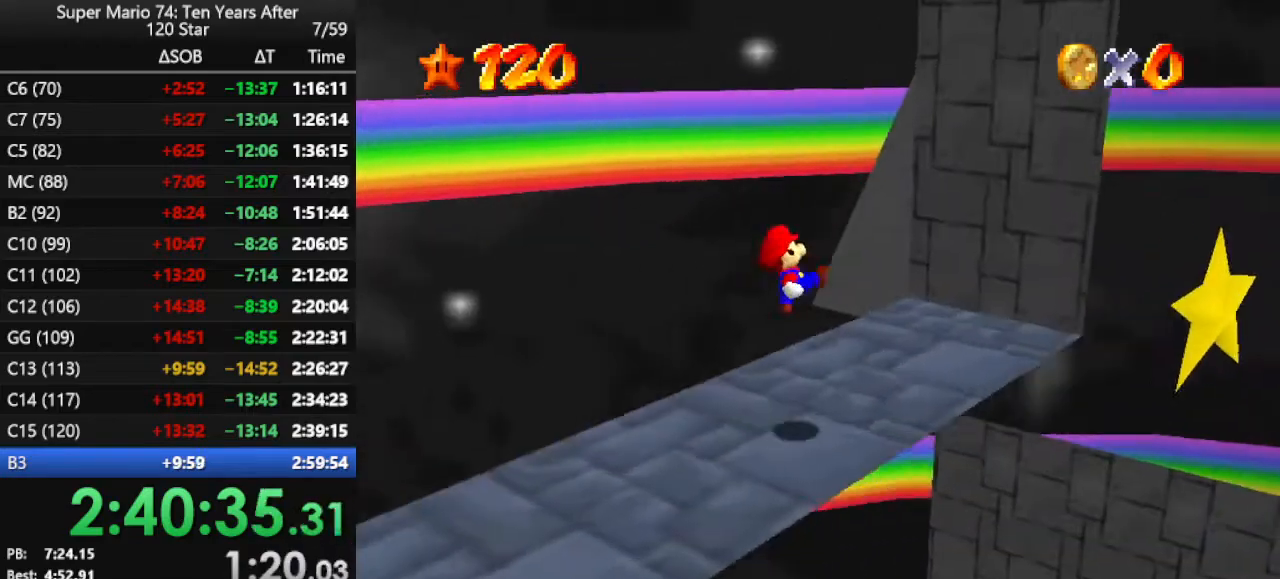
{"buttons": [], "left_stick": "center", "events": [[167, "left_stick", "center"]]}
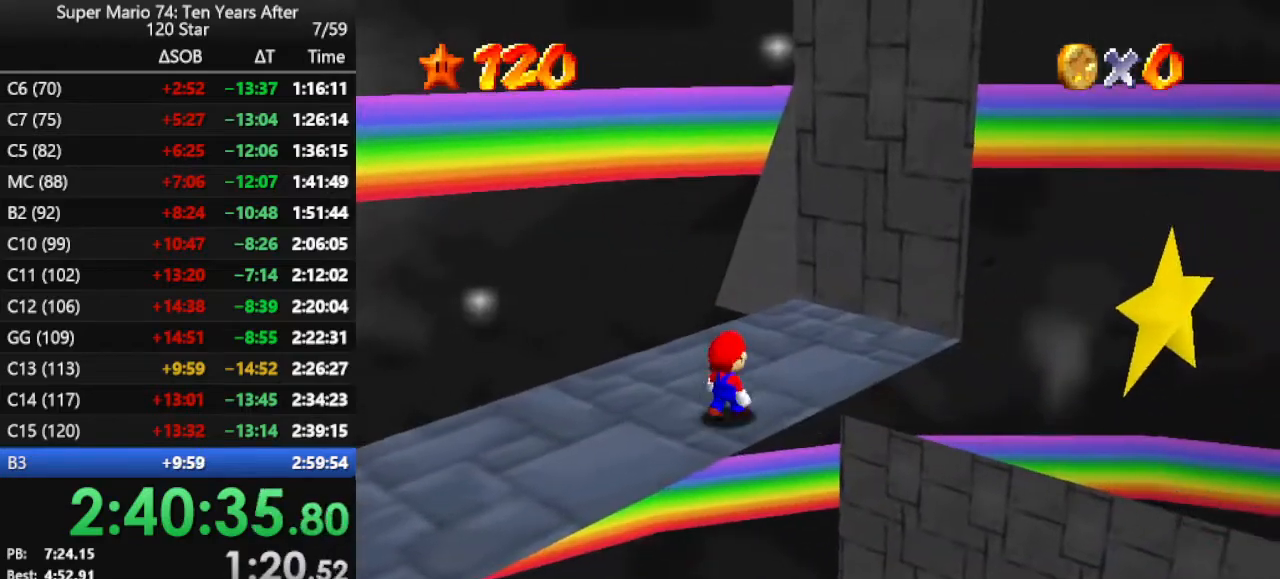
{"buttons": [], "left_stick": "right", "events": [[233, "A", "down"], [333, "A", "up"], [367, "left_stick", "right"]]}
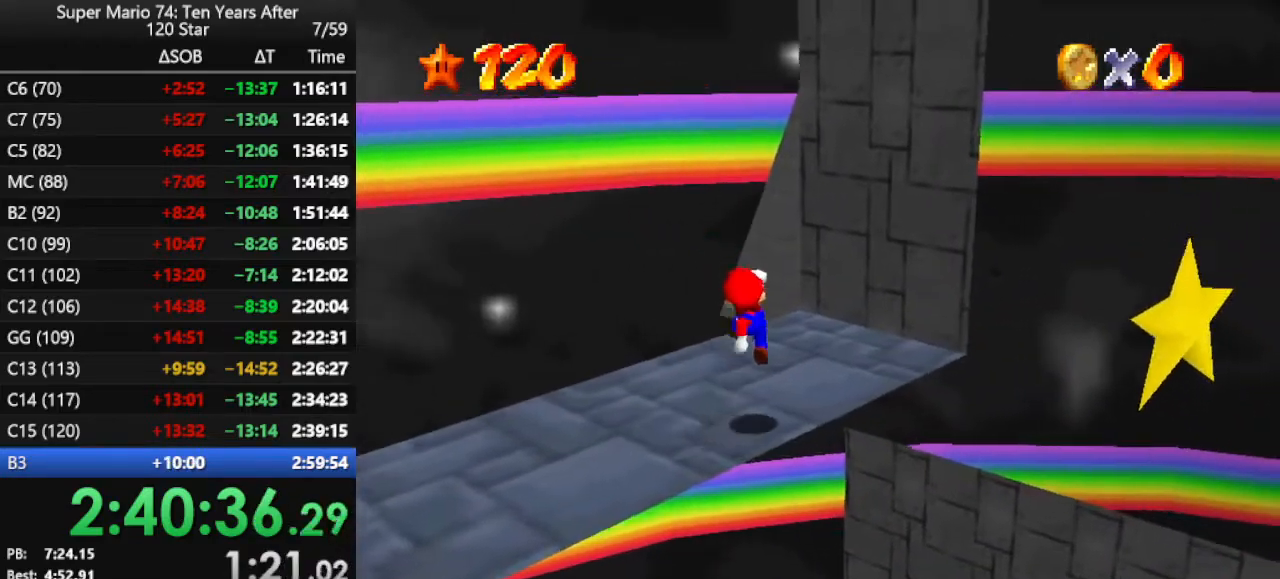
{"buttons": [], "left_stick": "center", "events": [[33, "C_LEFT", "down"], [200, "C_LEFT", "up"], [200, "left_stick", "center"], [400, "A", "down"], [433, "A", "up"], [433, "B", "down"], [467, "B", "up"]]}
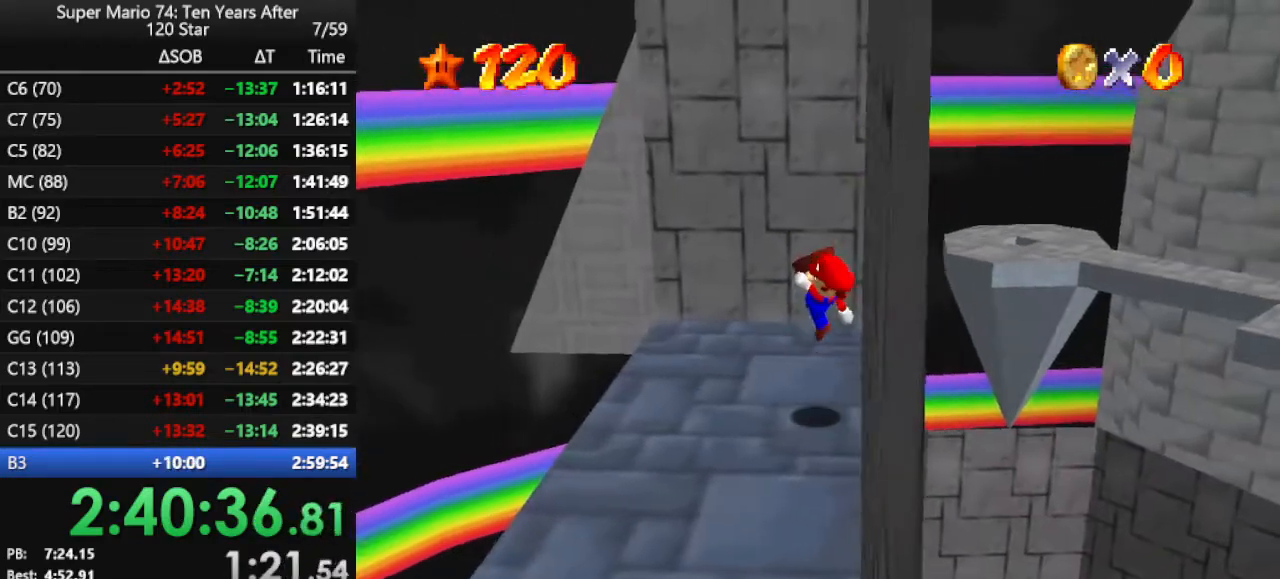
{"buttons": [], "left_stick": "up-left", "events": [[33, "left_stick", "up-left"], [367, "A", "down"], [500, "A", "up"]]}
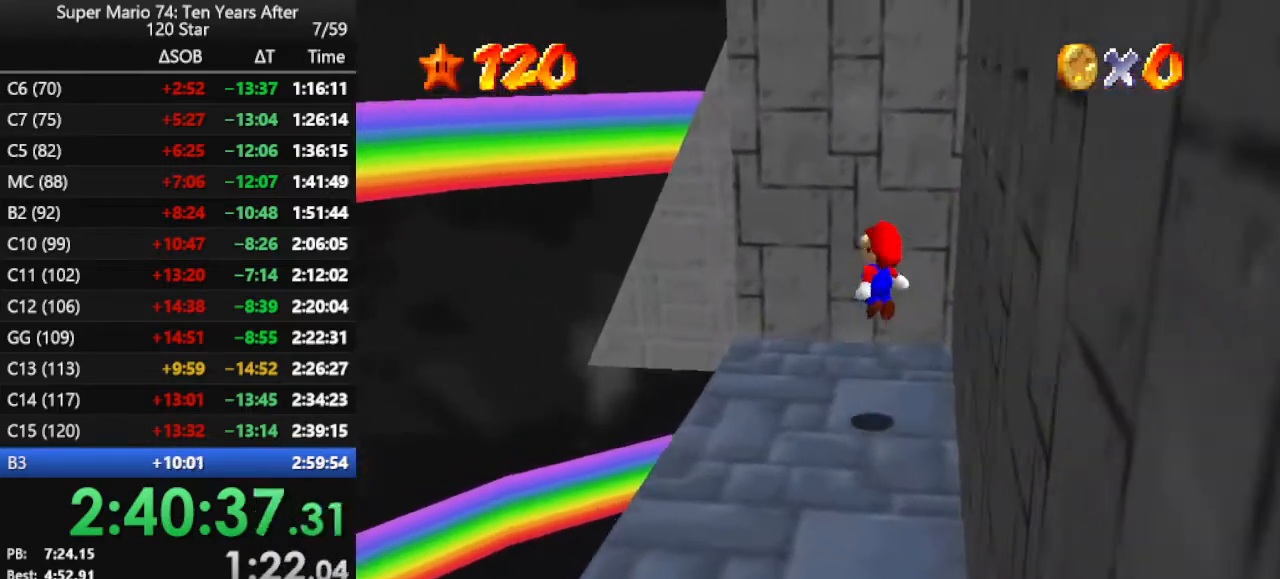
{"buttons": ["A"], "left_stick": "up-left", "events": [[500, "A", "down"]]}
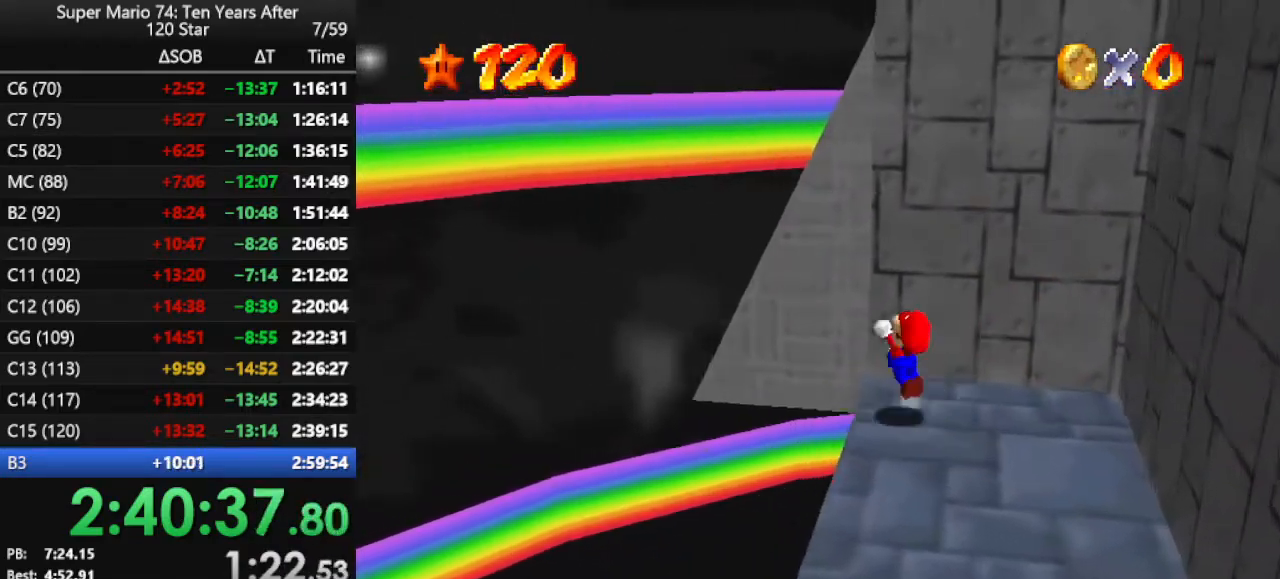
{"buttons": [], "left_stick": "up-right", "events": [[133, "left_stick", "center"], [300, "left_stick", "up-right"], [400, "A", "up"]]}
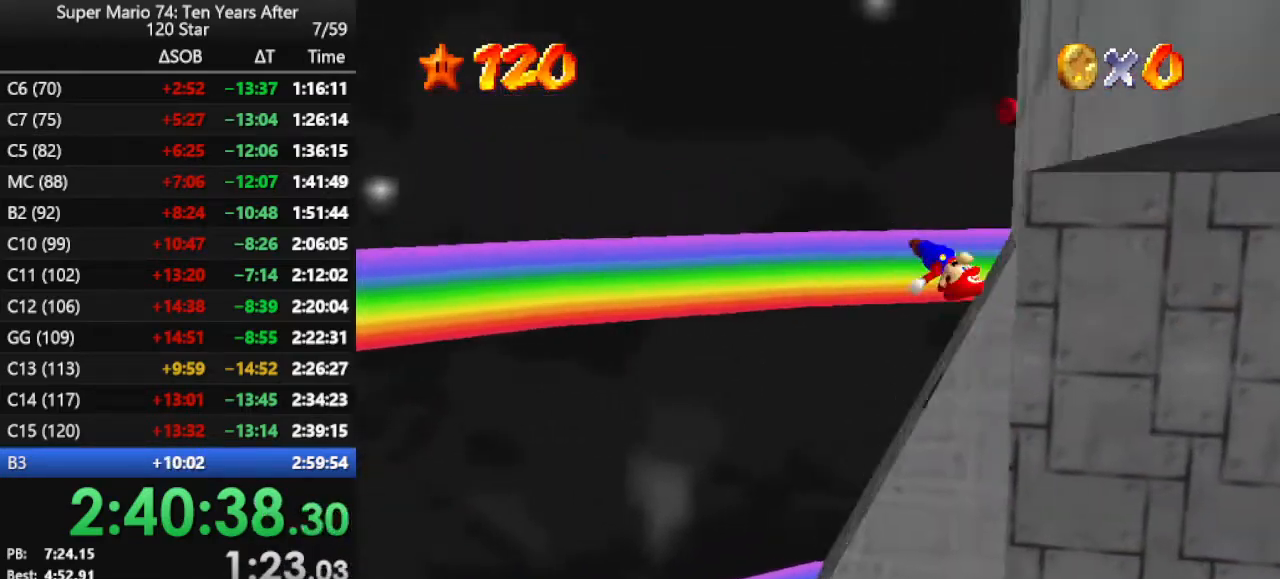
{"buttons": [], "left_stick": "up", "events": [[33, "C_LEFT", "down"], [267, "left_stick", "up"], [300, "C_LEFT", "up"]]}
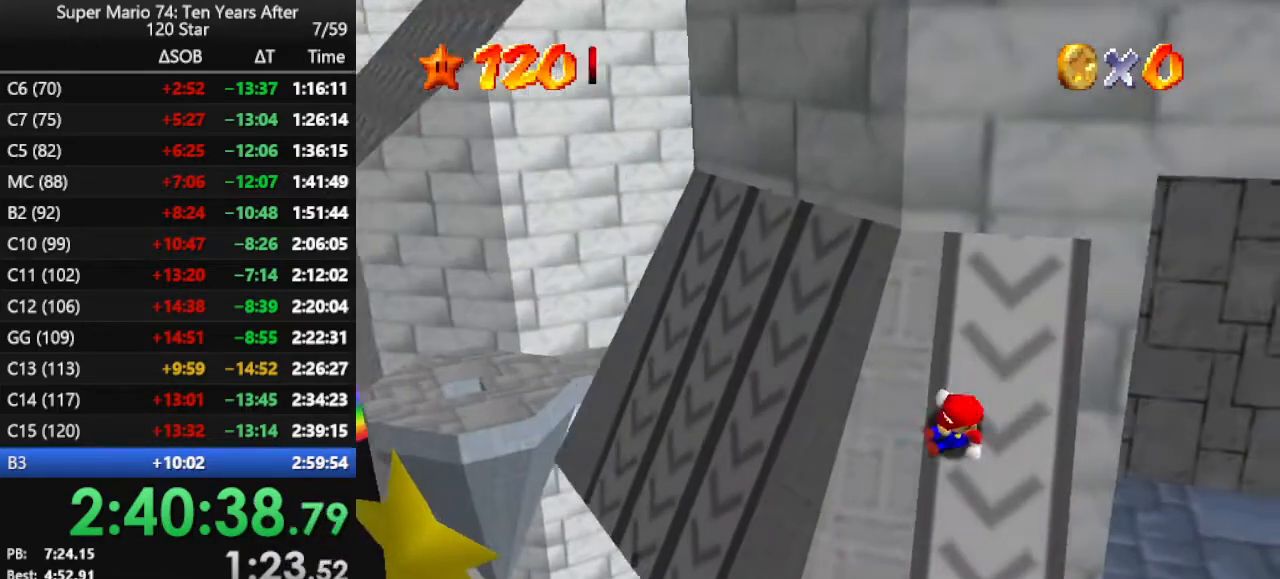
{"buttons": ["A"], "left_stick": "up-right", "events": [[167, "A", "down"], [433, "left_stick", "up-right"]]}
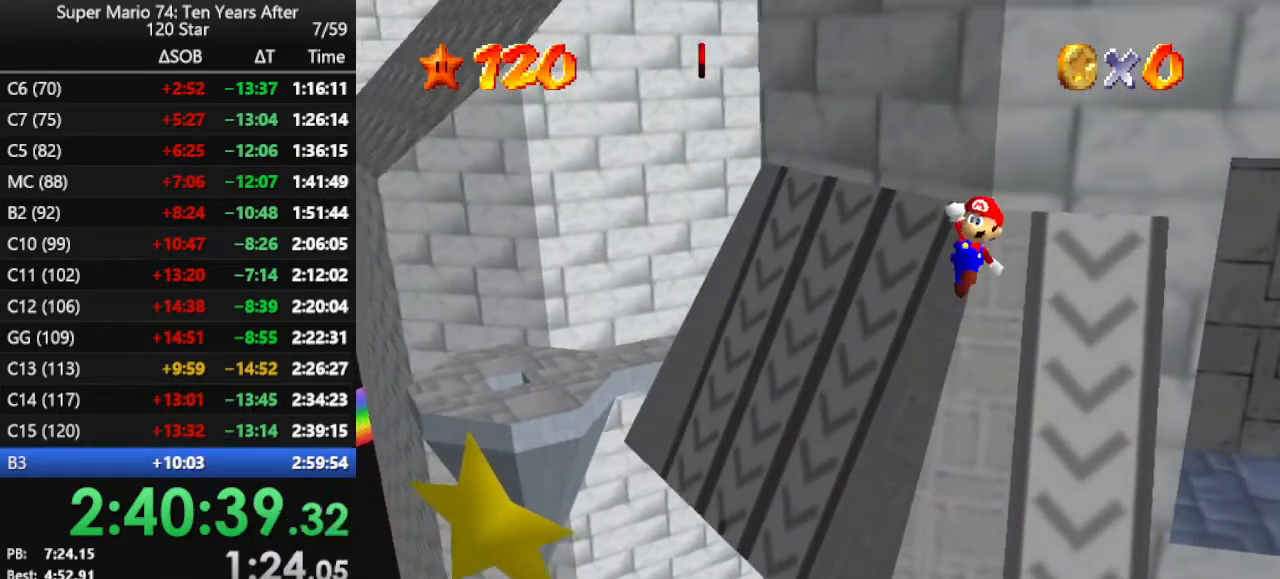
{"buttons": [], "left_stick": "up", "events": [[167, "A", "up"], [300, "left_stick", "up"], [333, "B", "down"], [500, "B", "up"]]}